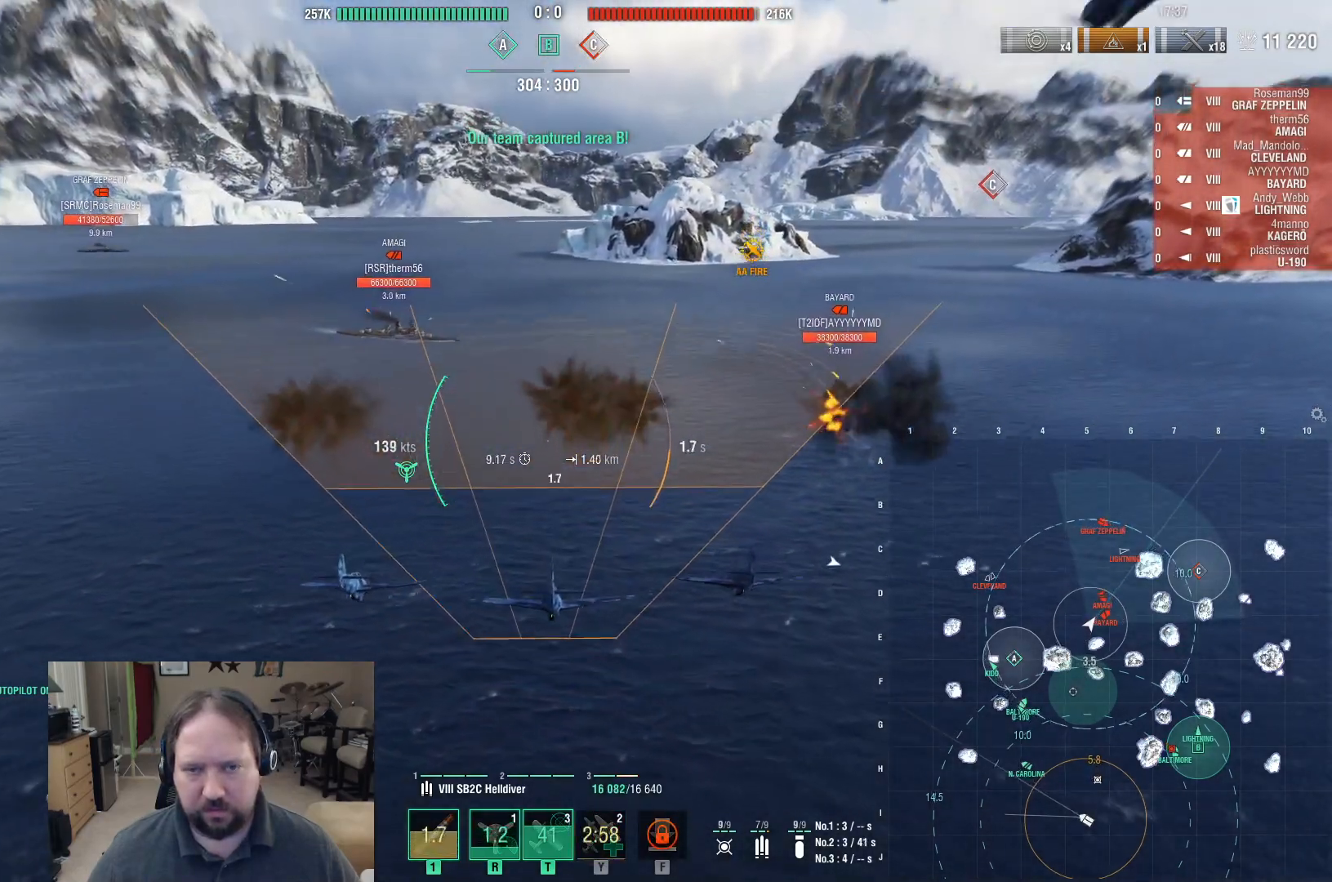
Gameplay with keyboard and mouse; each line is a JSON object with the keys and mouse buttons held at the frame after it. "events" lists presses ("down") and releases ("up") of "1", "2", "3", "4", "5", "a", "alt", "c", "caps_lock", "ctrl", "d", "e", "f", "g", "q", "r", "s", "shift", "space", "t", "tab", "v", "w", "x", "z", "mouse_left", "mouse_wheel" and "mouse_right" between this image and that frame as [ms after this image, input, new state], when the widget could be followed in between. "mouse_left", "mouse_wheel", "mouse_right" = the "left", "wheel", "right" buttons of the "mouse" list. No other keys are recorded. "wheel" means that the mouse wheel is clicked or scrolled. Mouse movement is not recorded.
{"keys": ["w"], "mouse": [], "events": []}
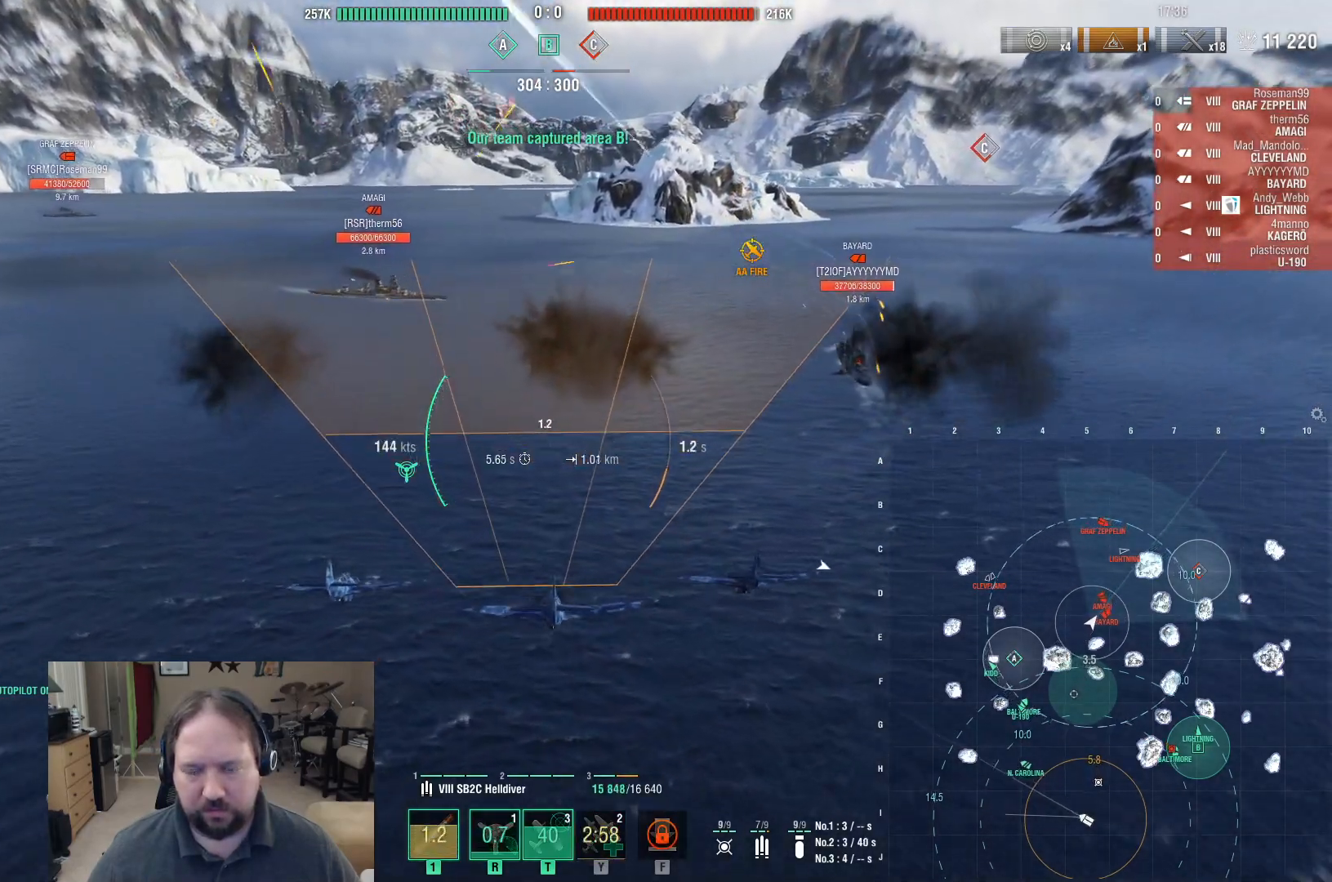
{"keys": ["w"], "mouse": [], "events": []}
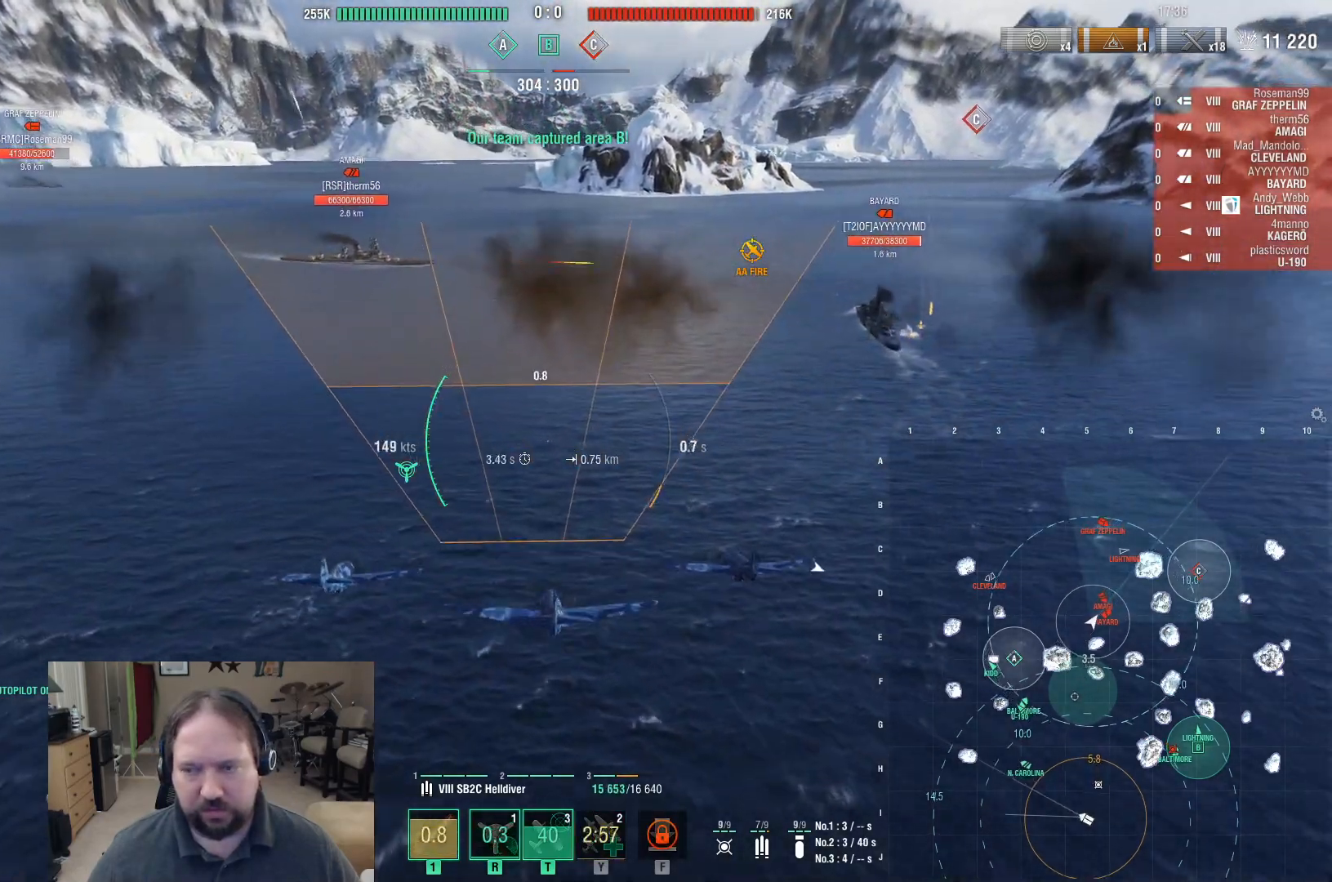
{"keys": ["w"], "mouse": [], "events": []}
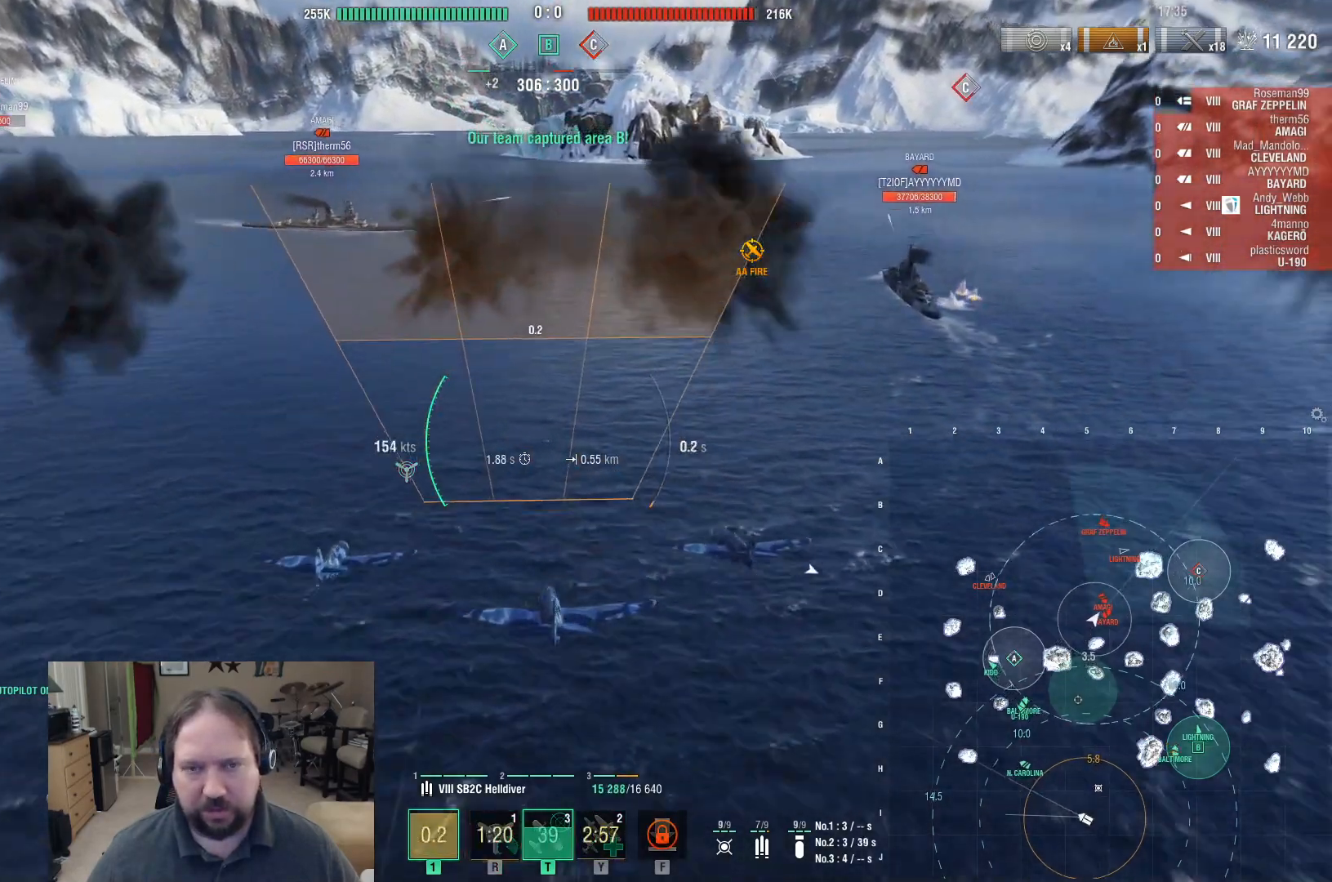
{"keys": ["w"], "mouse": [], "events": []}
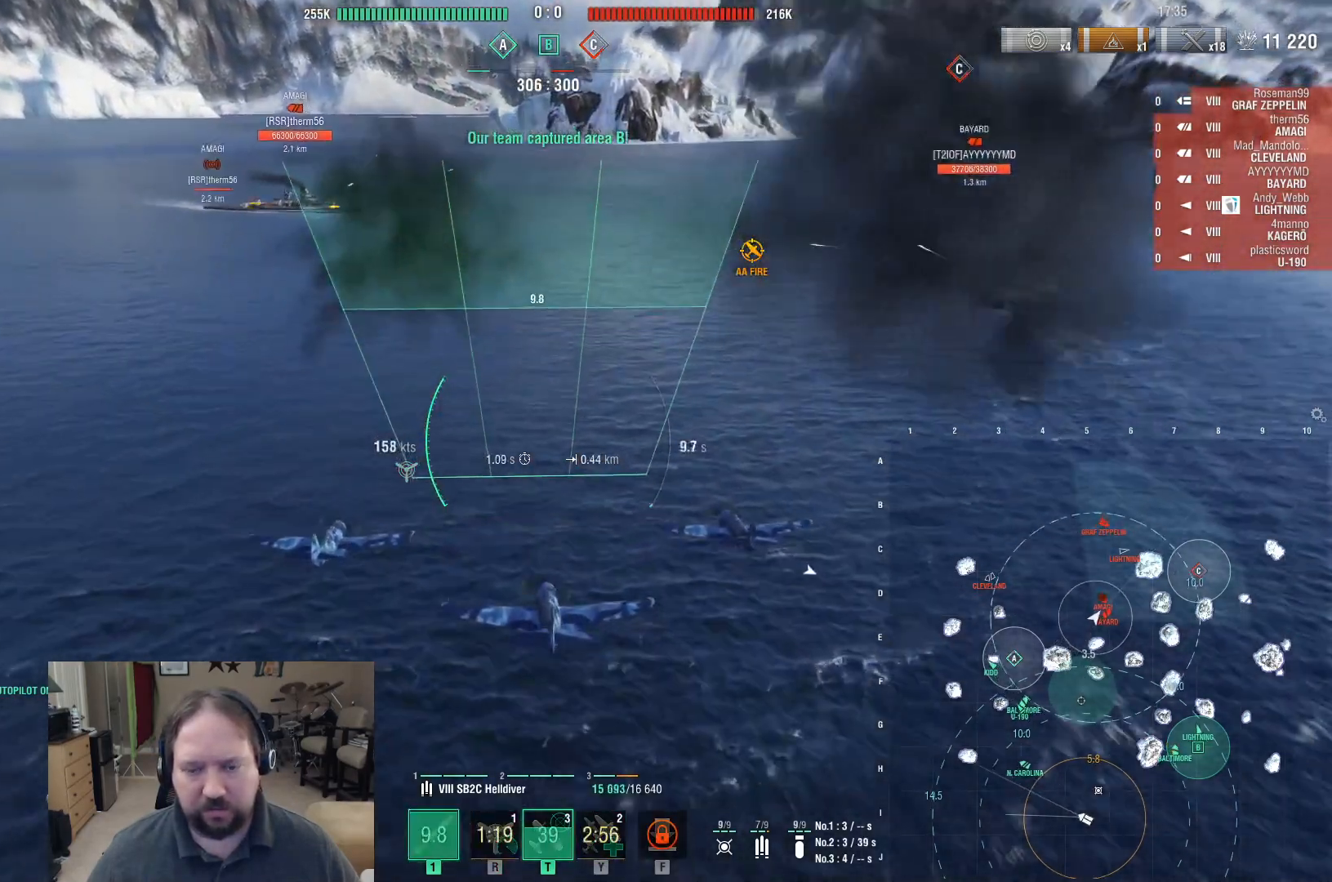
{"keys": ["w"], "mouse": [], "events": []}
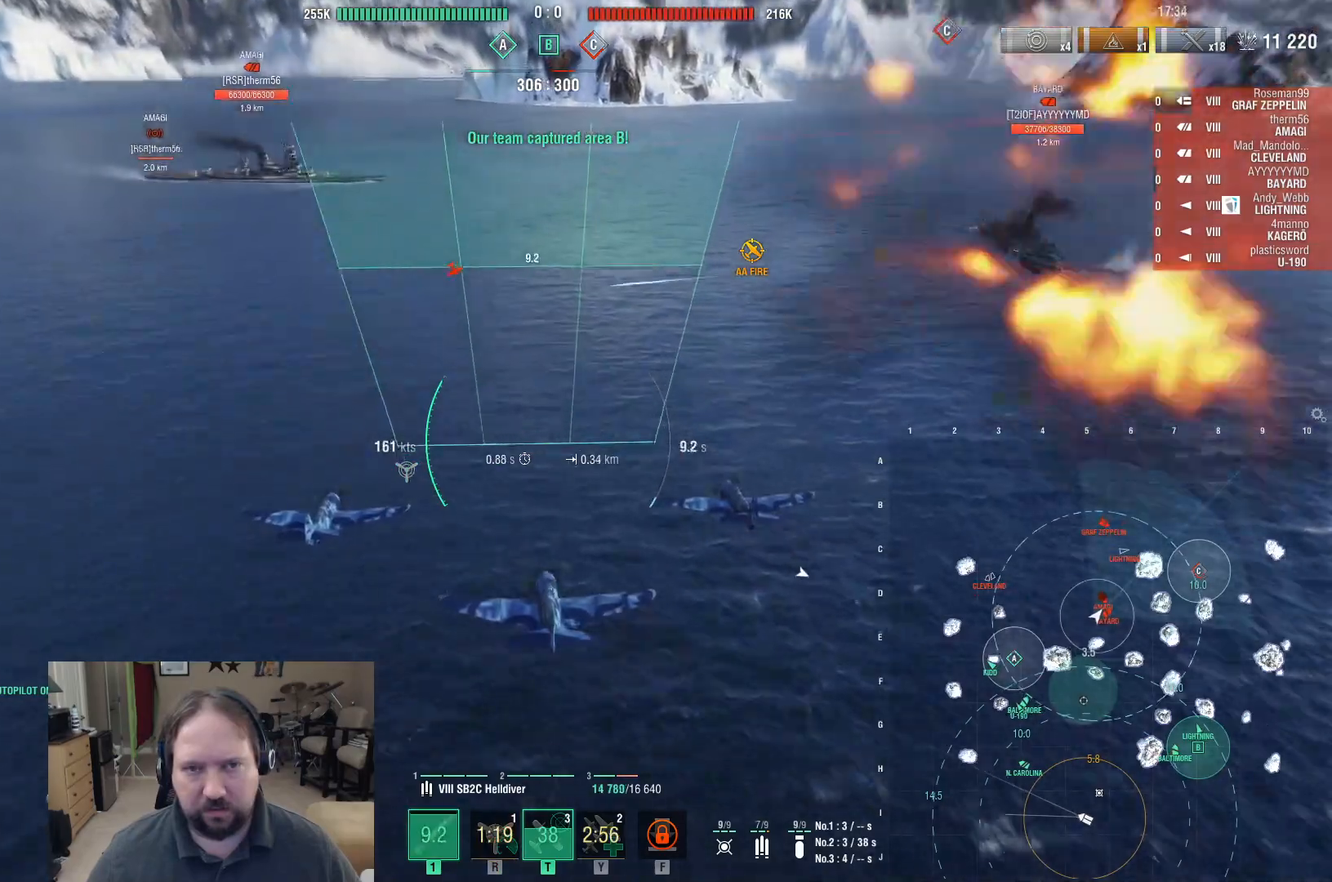
{"keys": ["w"], "mouse": [], "events": []}
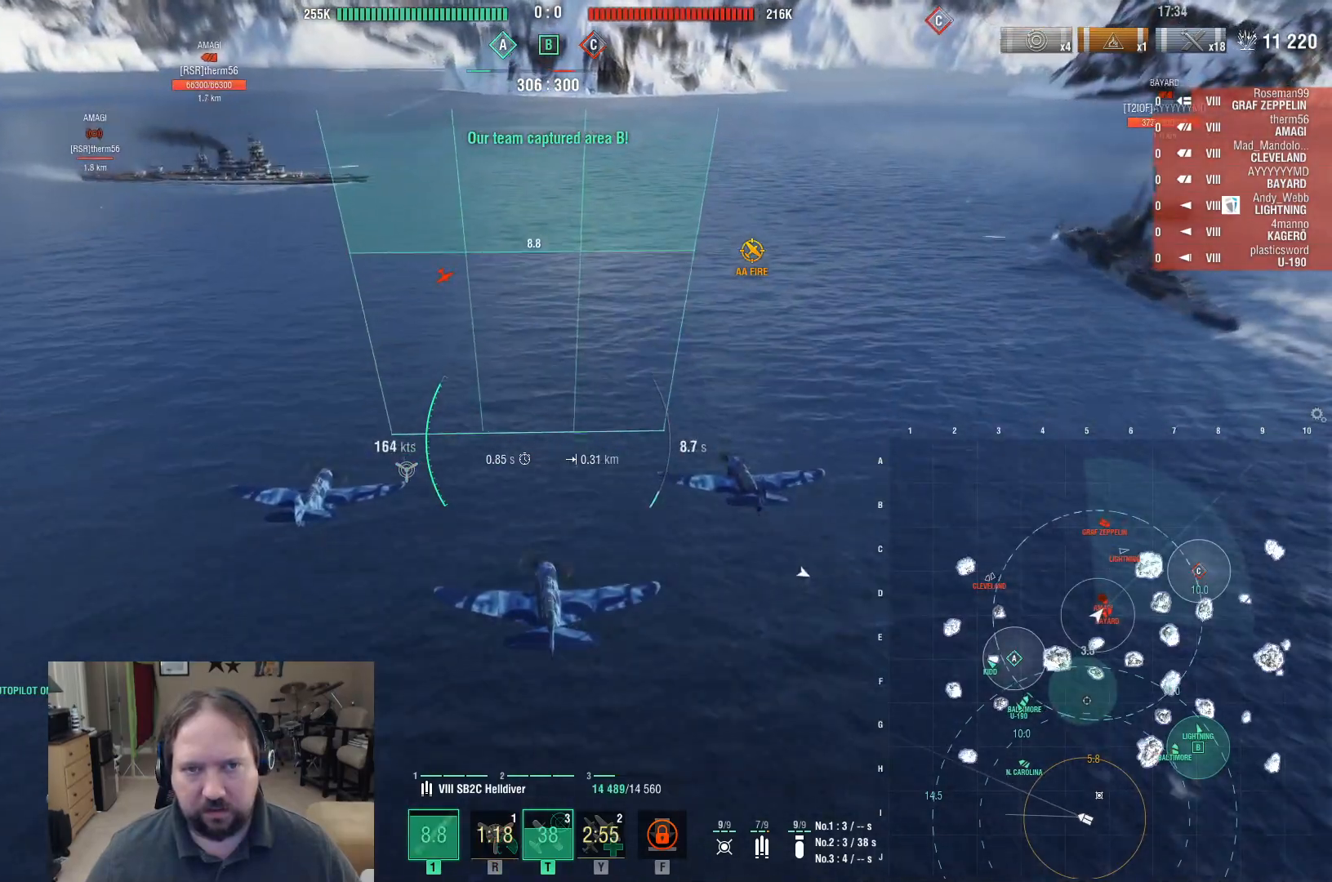
{"keys": ["w"], "mouse": [], "events": []}
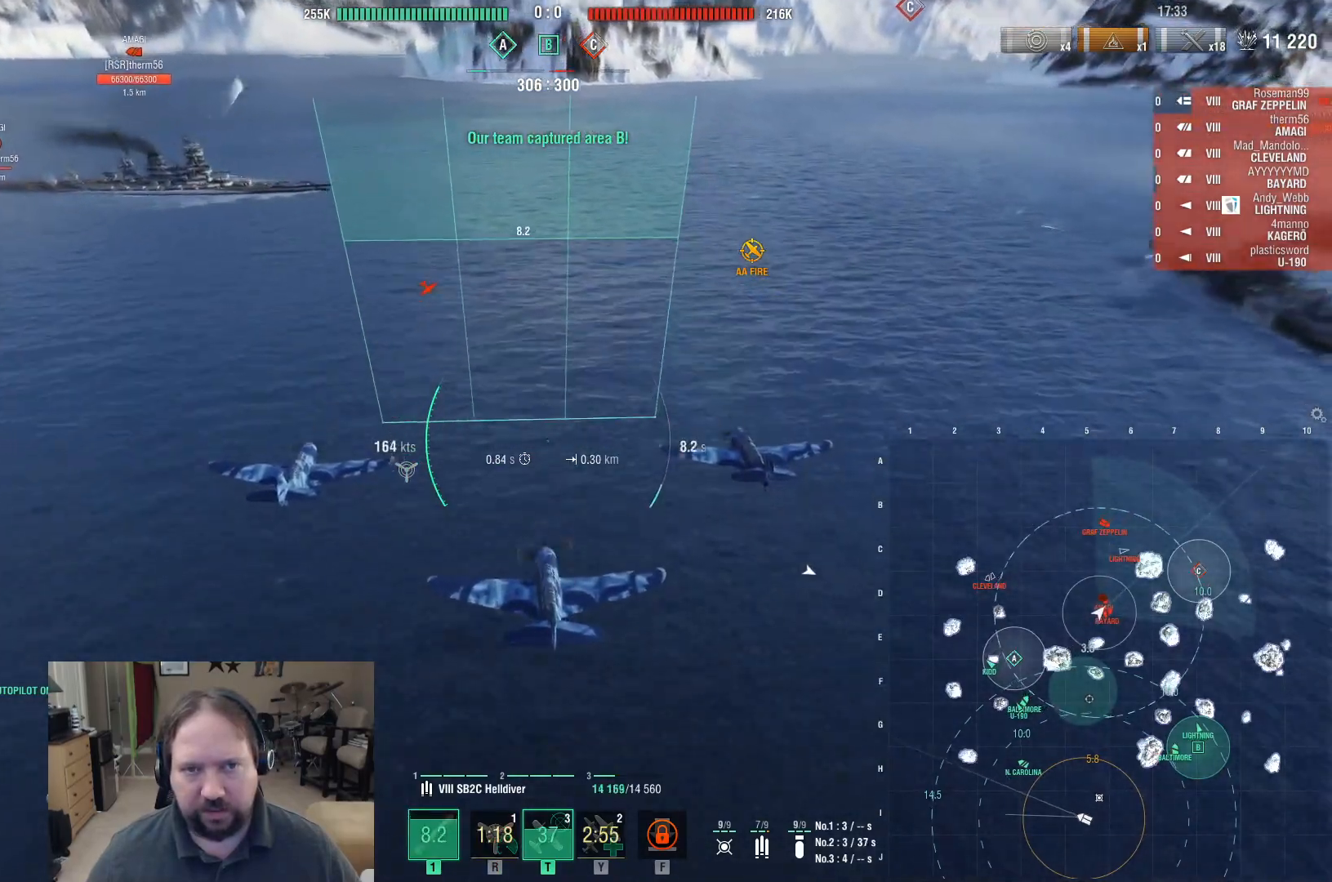
{"keys": ["w"], "mouse": ["left"], "events": [[383, "mouse_left", "down"]]}
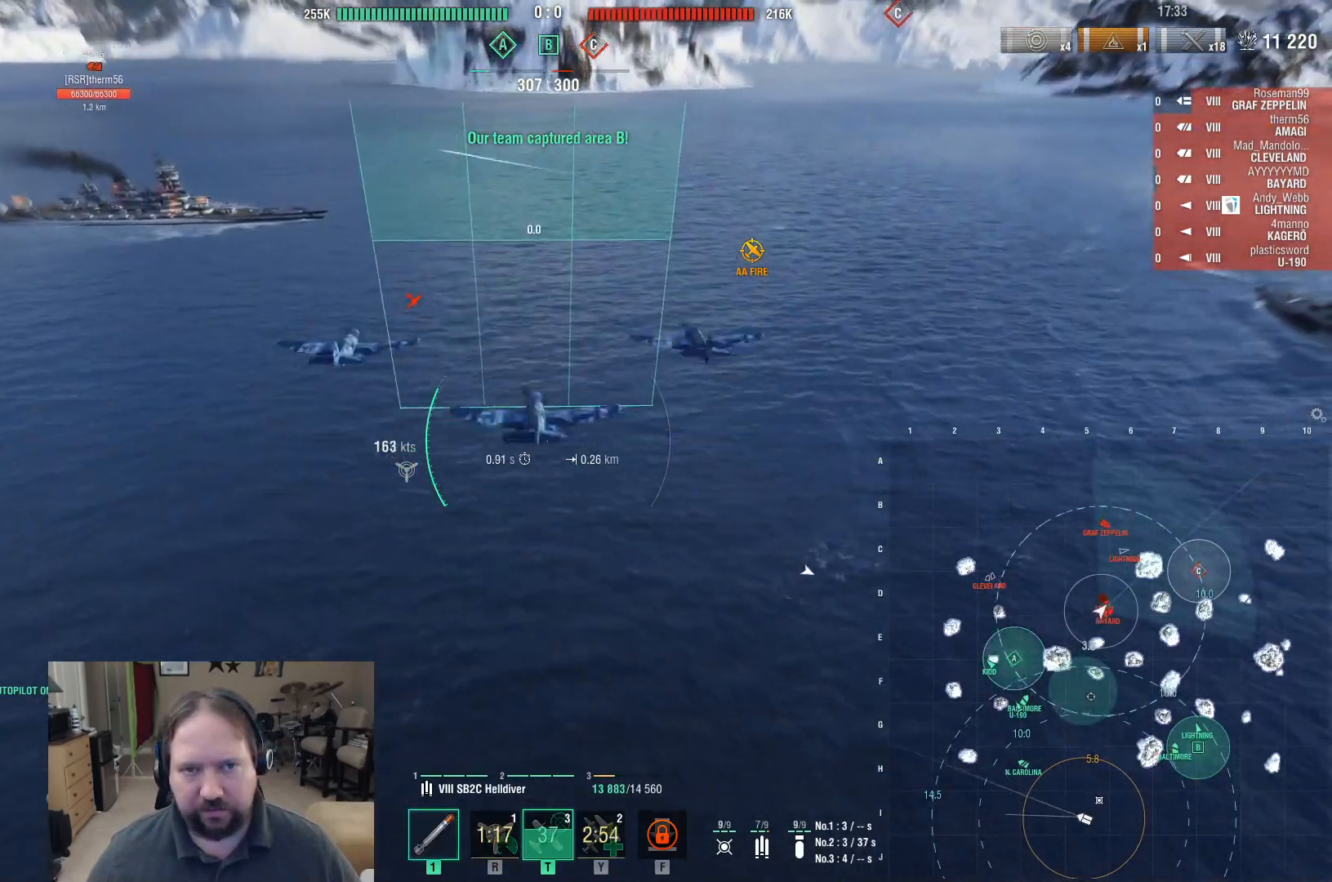
{"keys": ["a", "w"], "mouse": [], "events": [[33, "mouse_left", "up"], [67, "a", "down"]]}
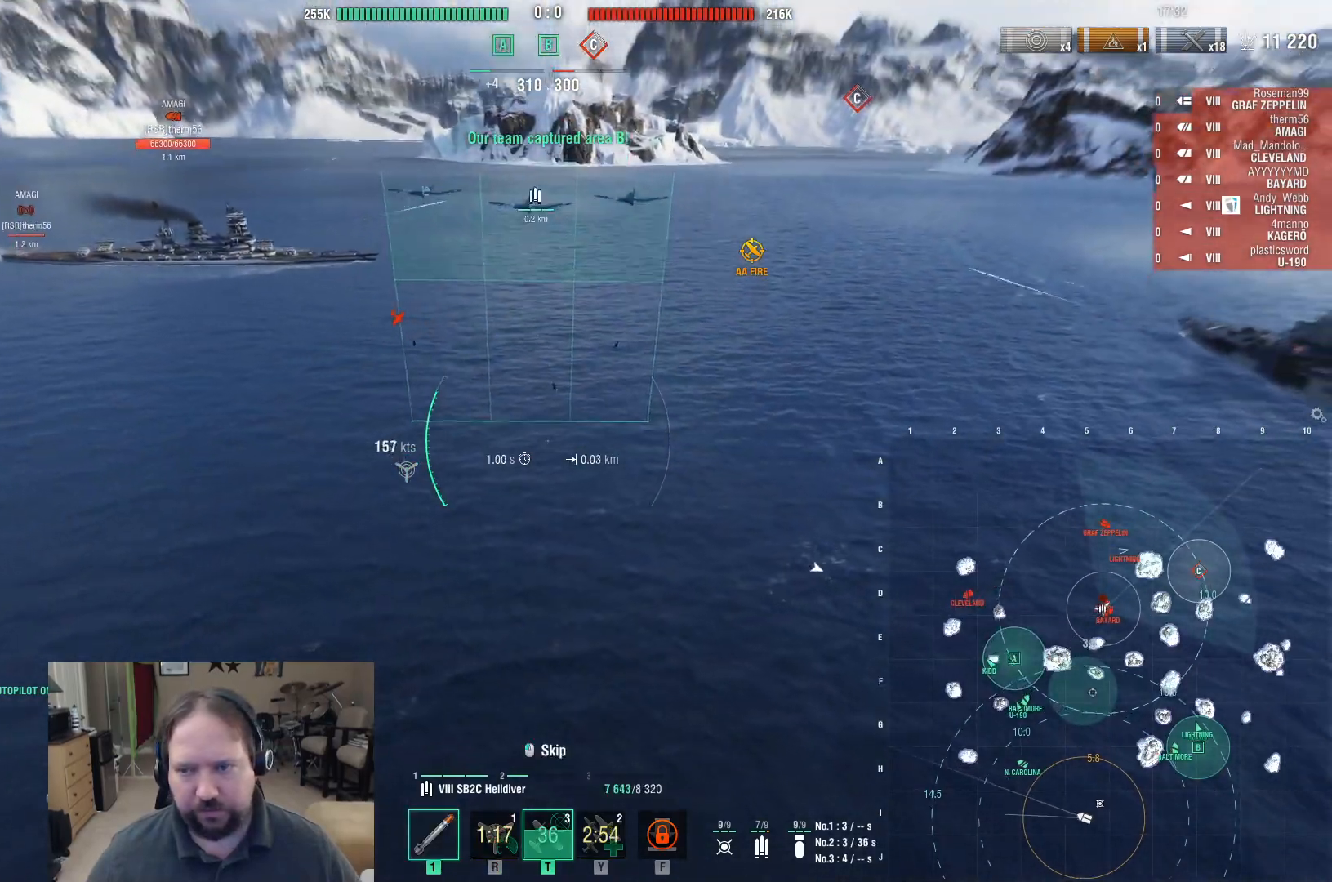
{"keys": ["a", "w"], "mouse": [], "events": []}
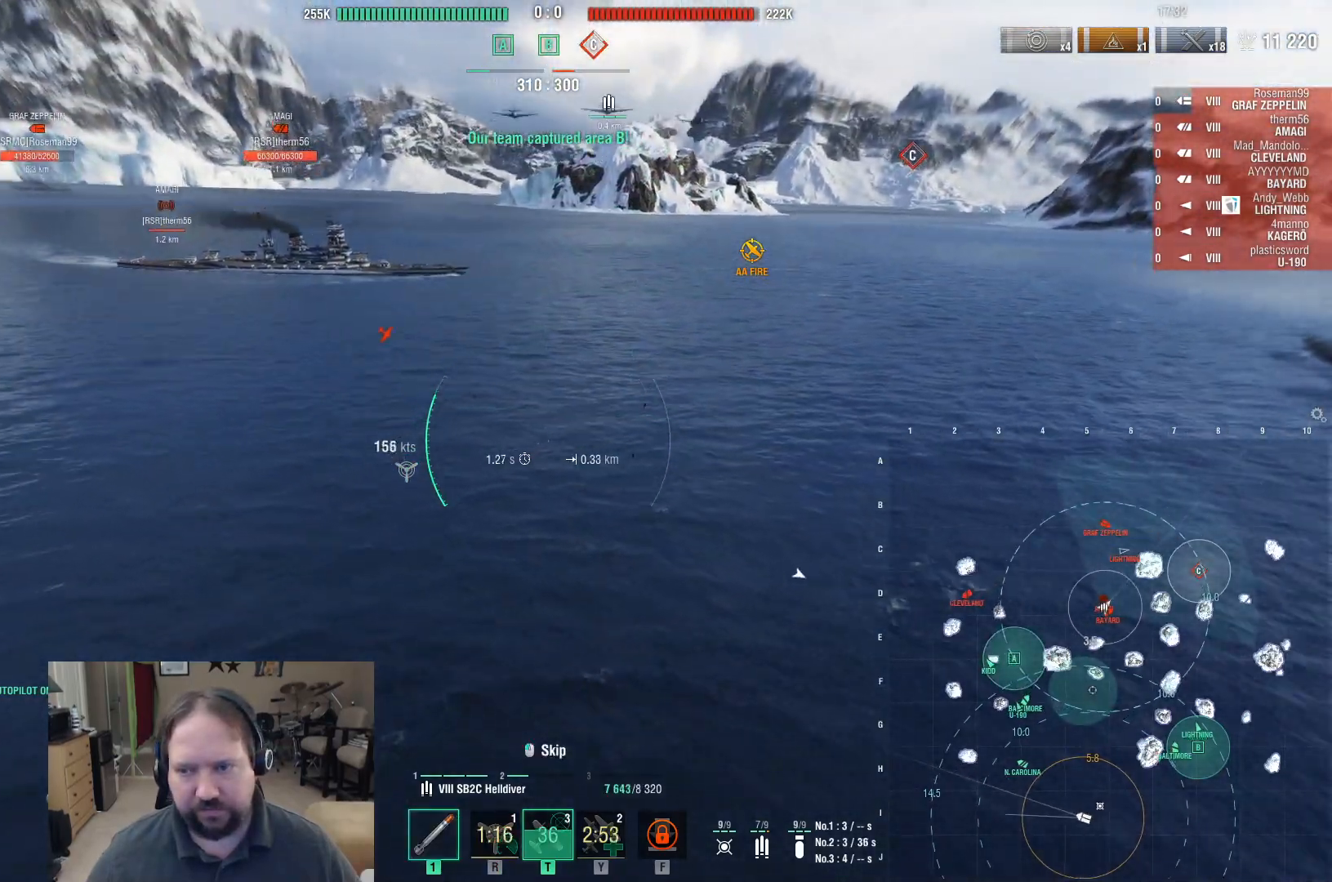
{"keys": ["a", "w"], "mouse": [], "events": []}
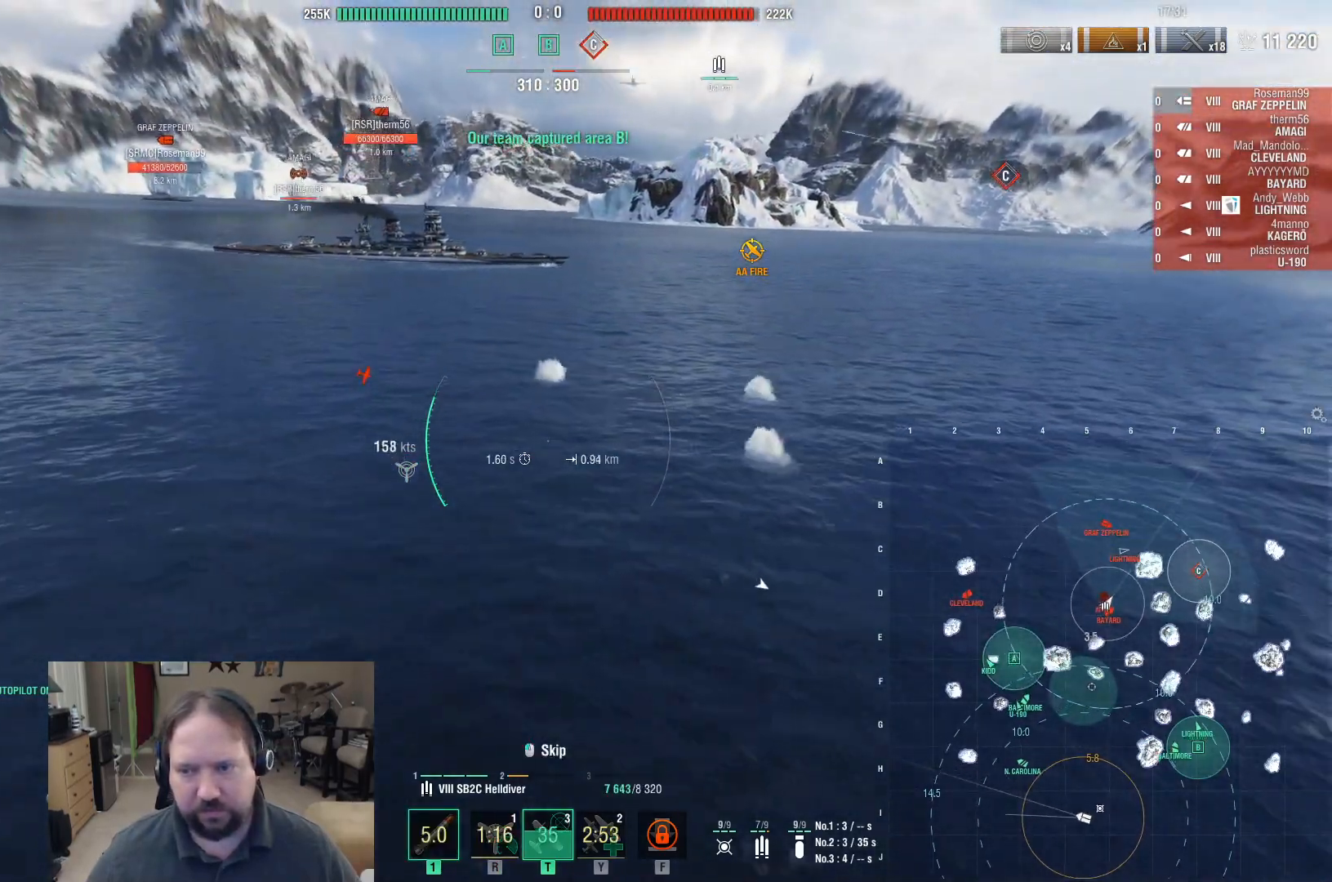
{"keys": ["a"], "mouse": [], "events": [[450, "w", "up"]]}
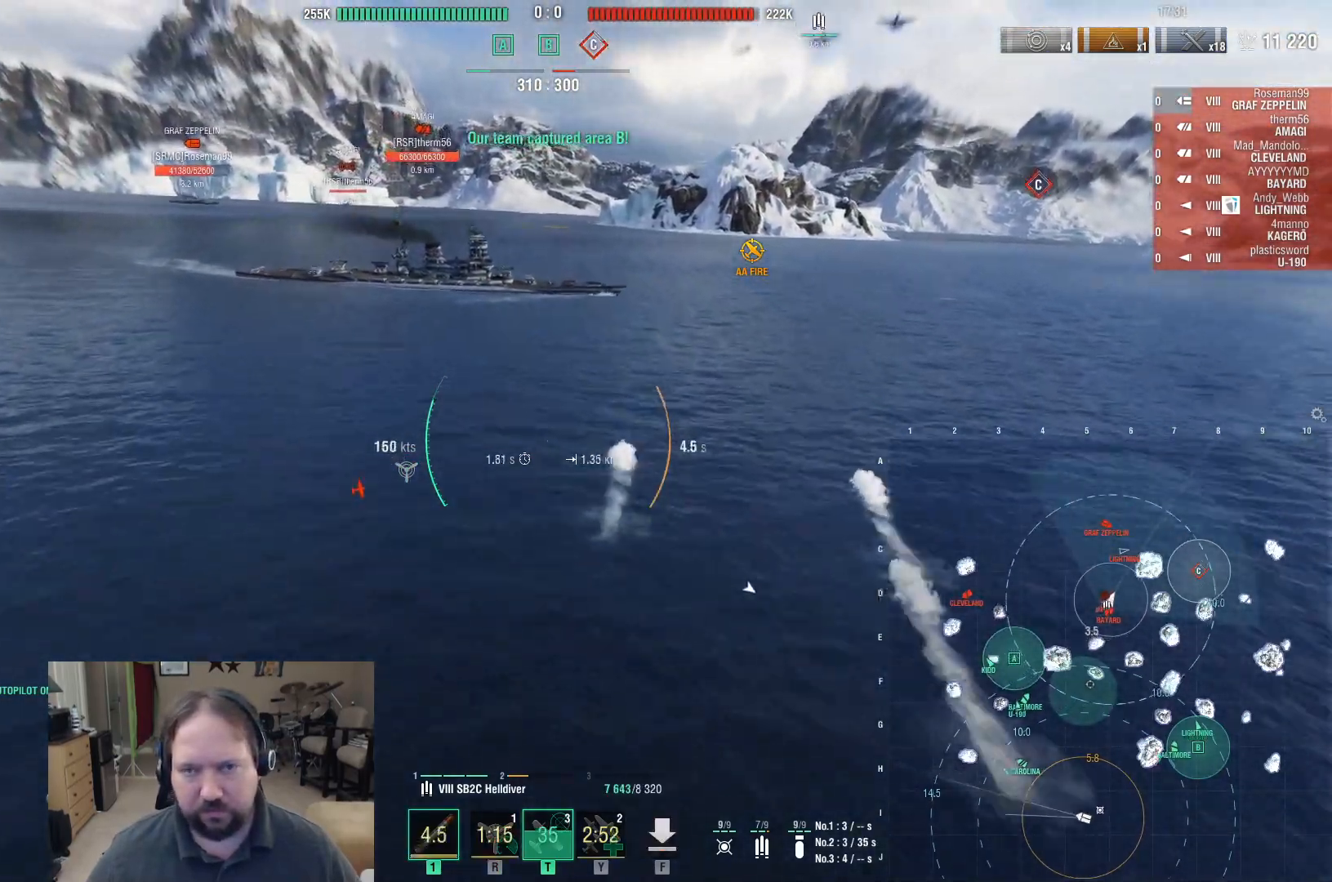
{"keys": ["a"], "mouse": [], "events": []}
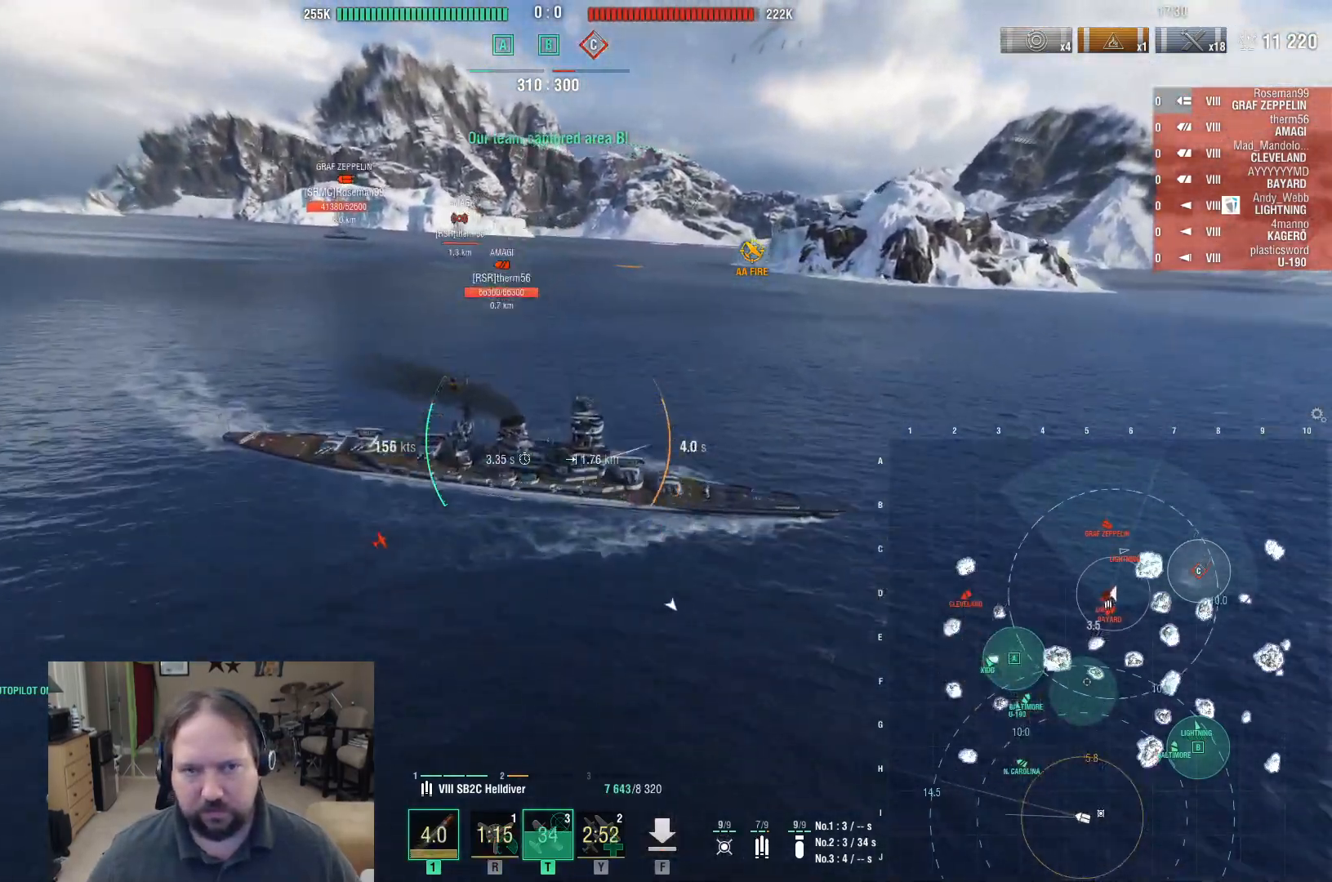
{"keys": ["a"], "mouse": [], "events": []}
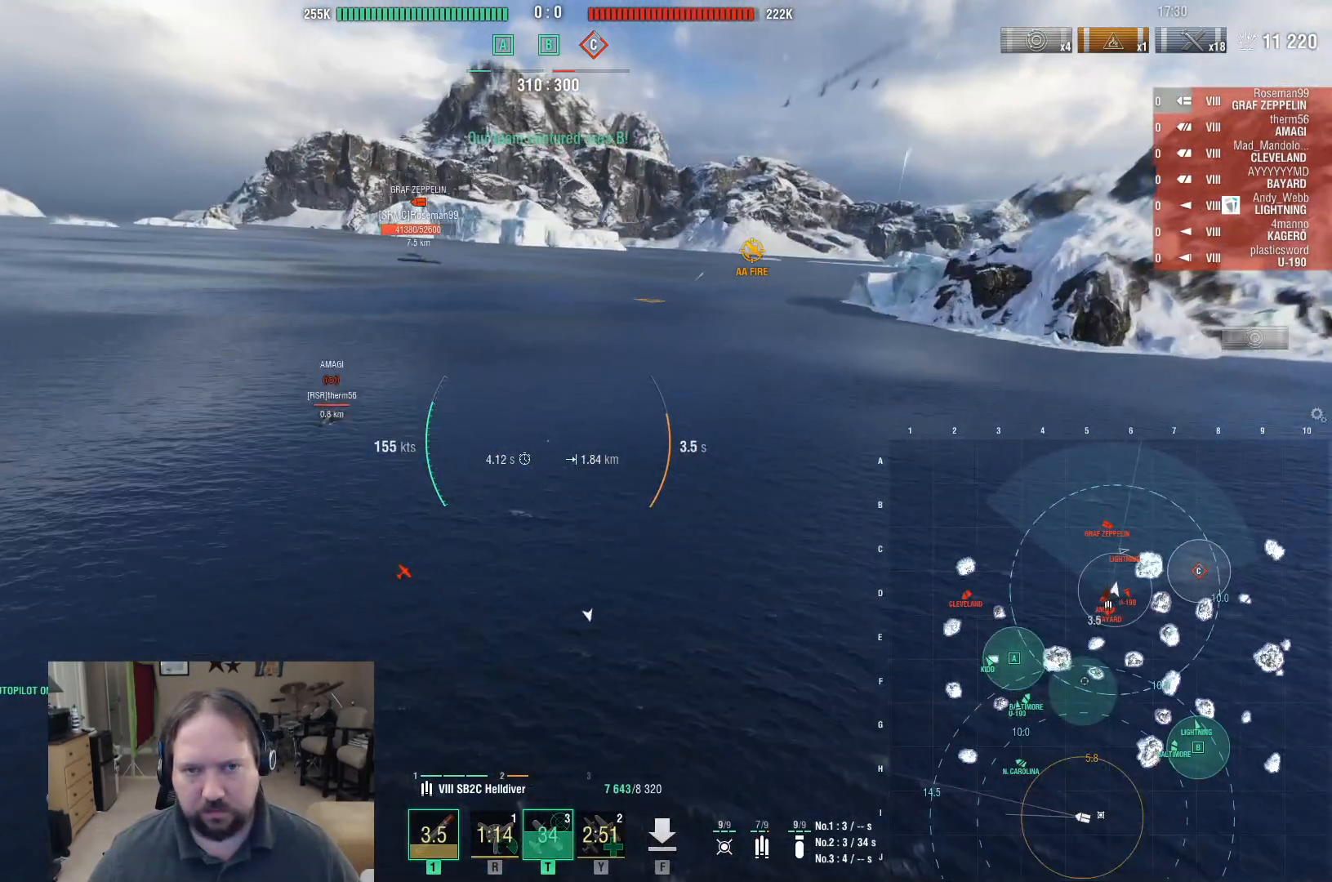
{"keys": ["a"], "mouse": [], "events": []}
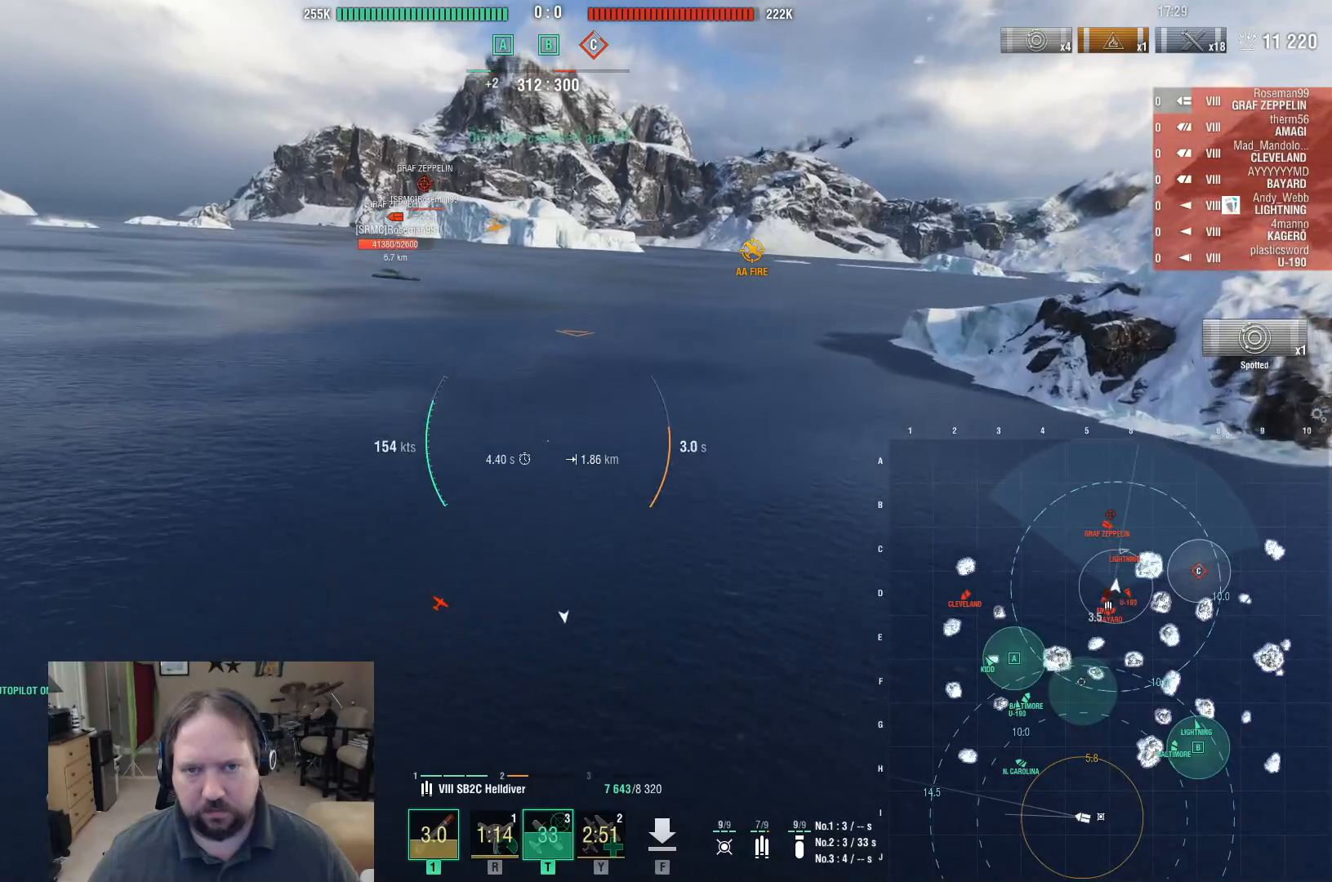
{"keys": ["w"], "mouse": [], "events": [[50, "w", "down"], [83, "a", "up"]]}
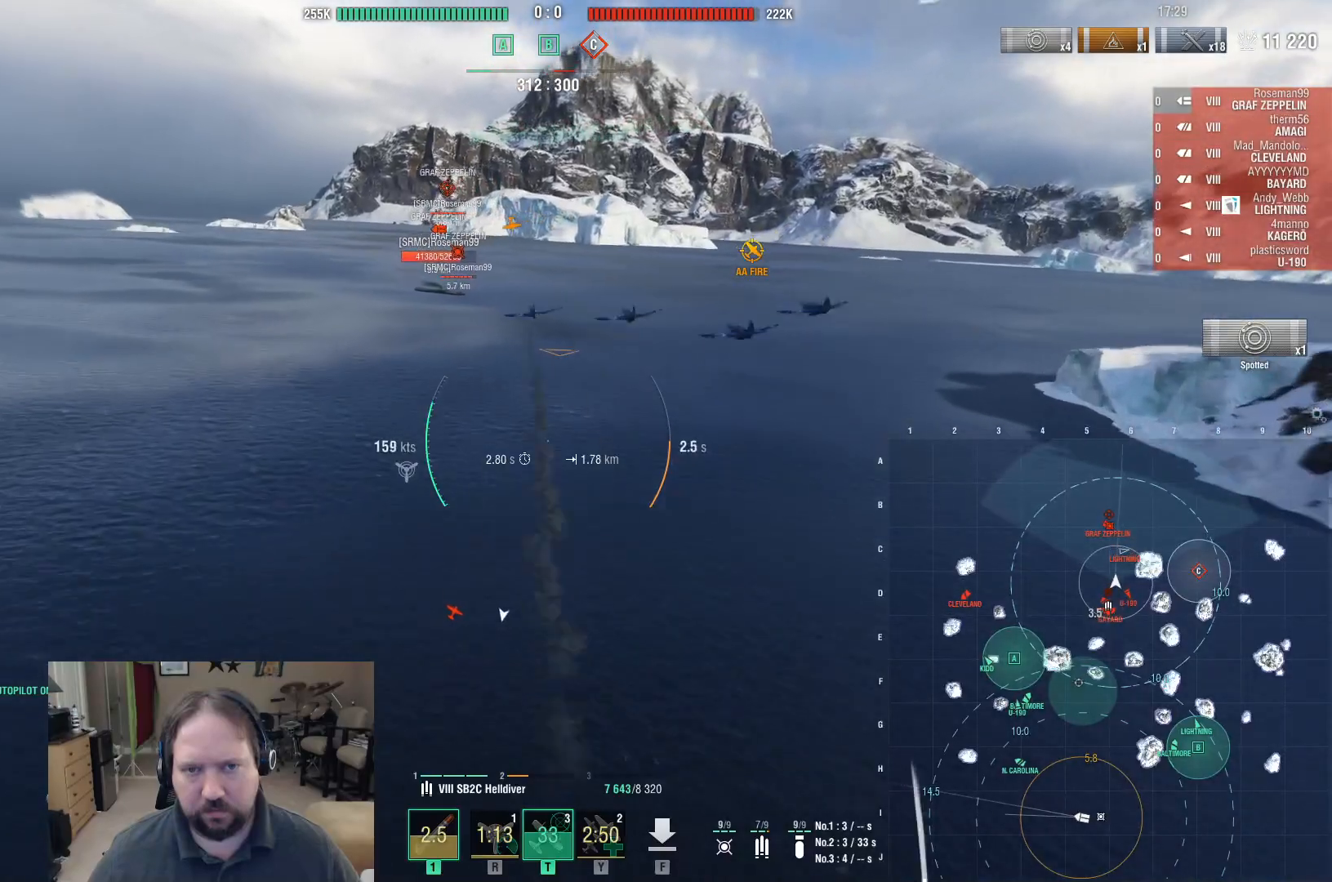
{"keys": ["w"], "mouse": [], "events": []}
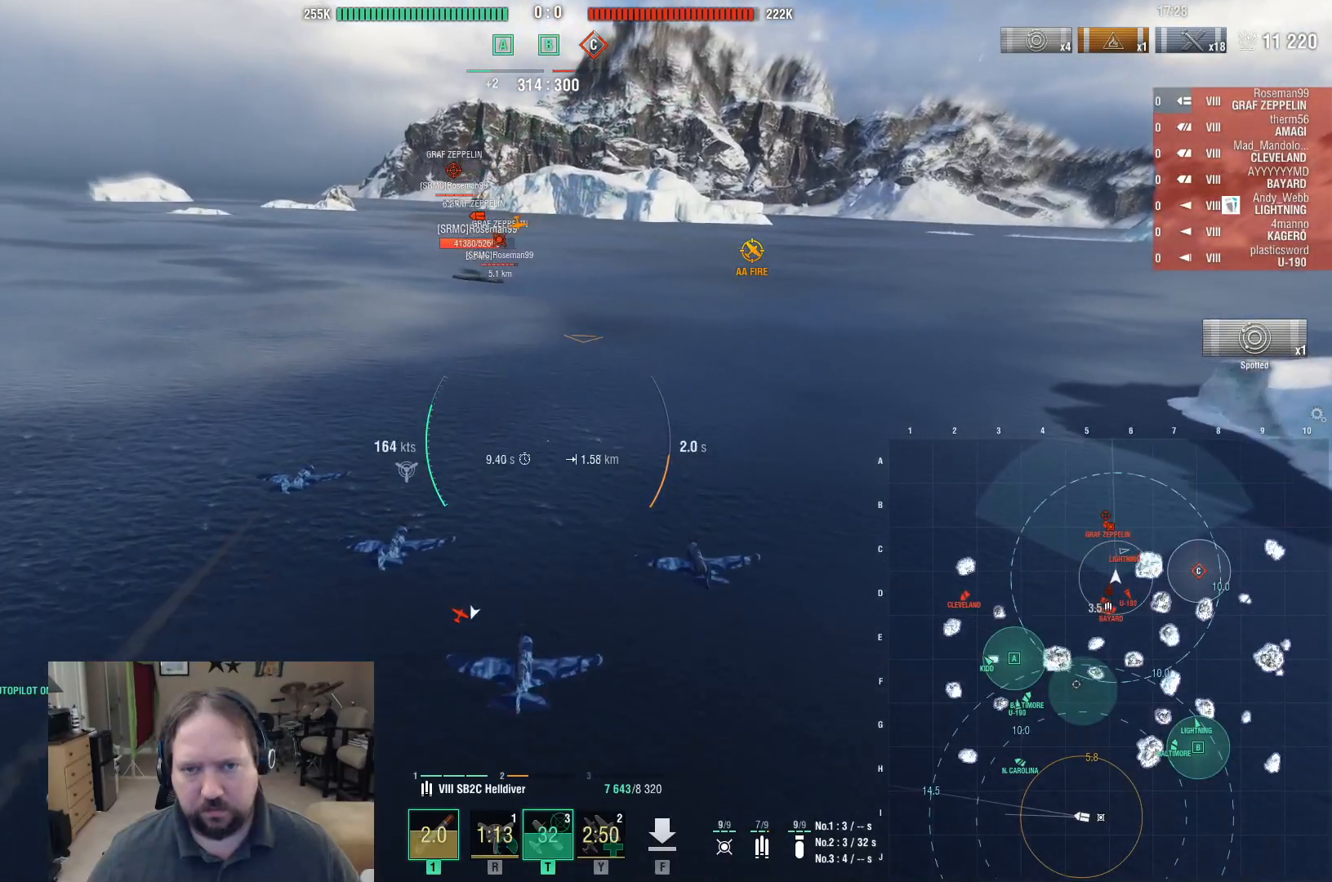
{"keys": ["w"], "mouse": [], "events": []}
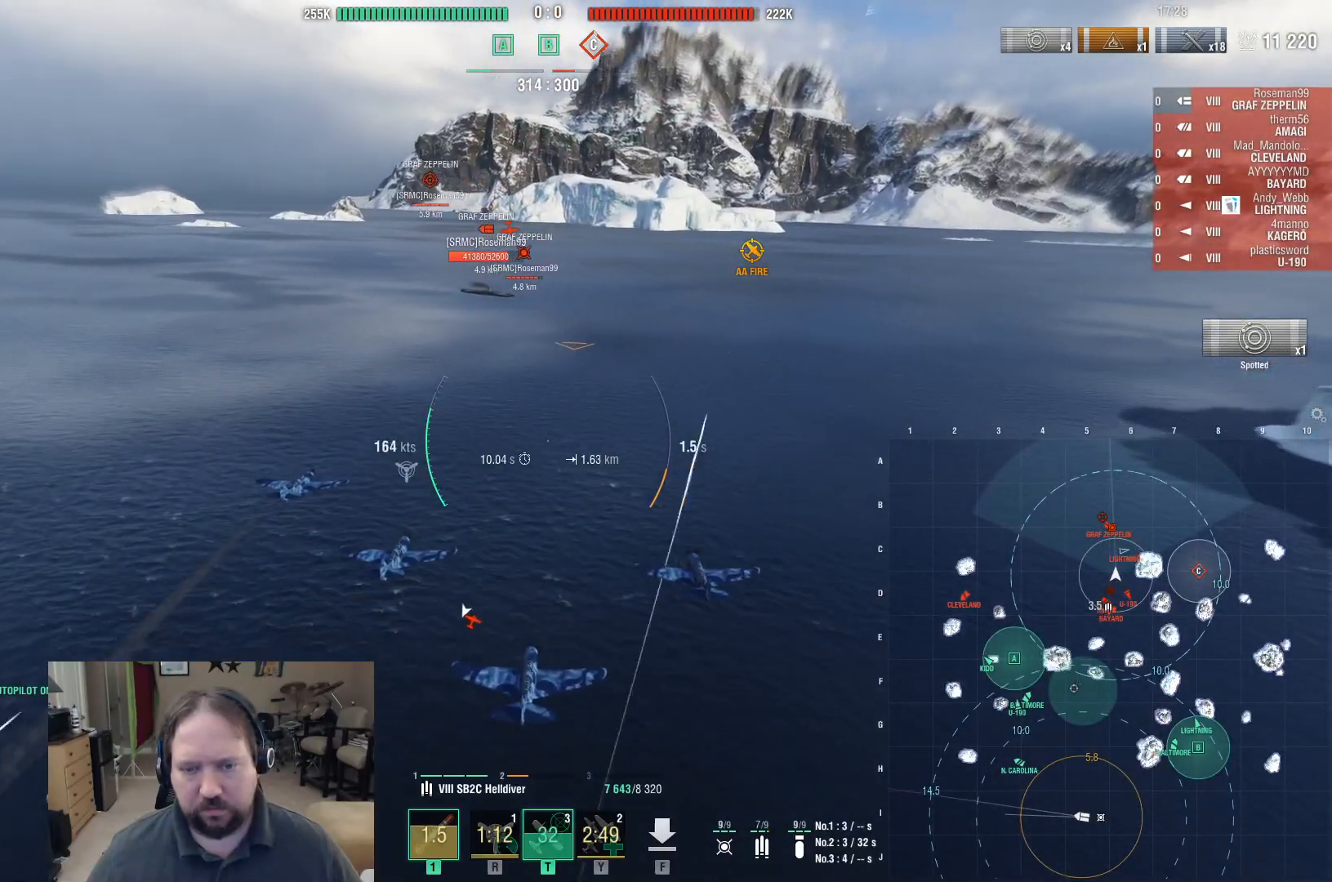
{"keys": ["w"], "mouse": [], "events": []}
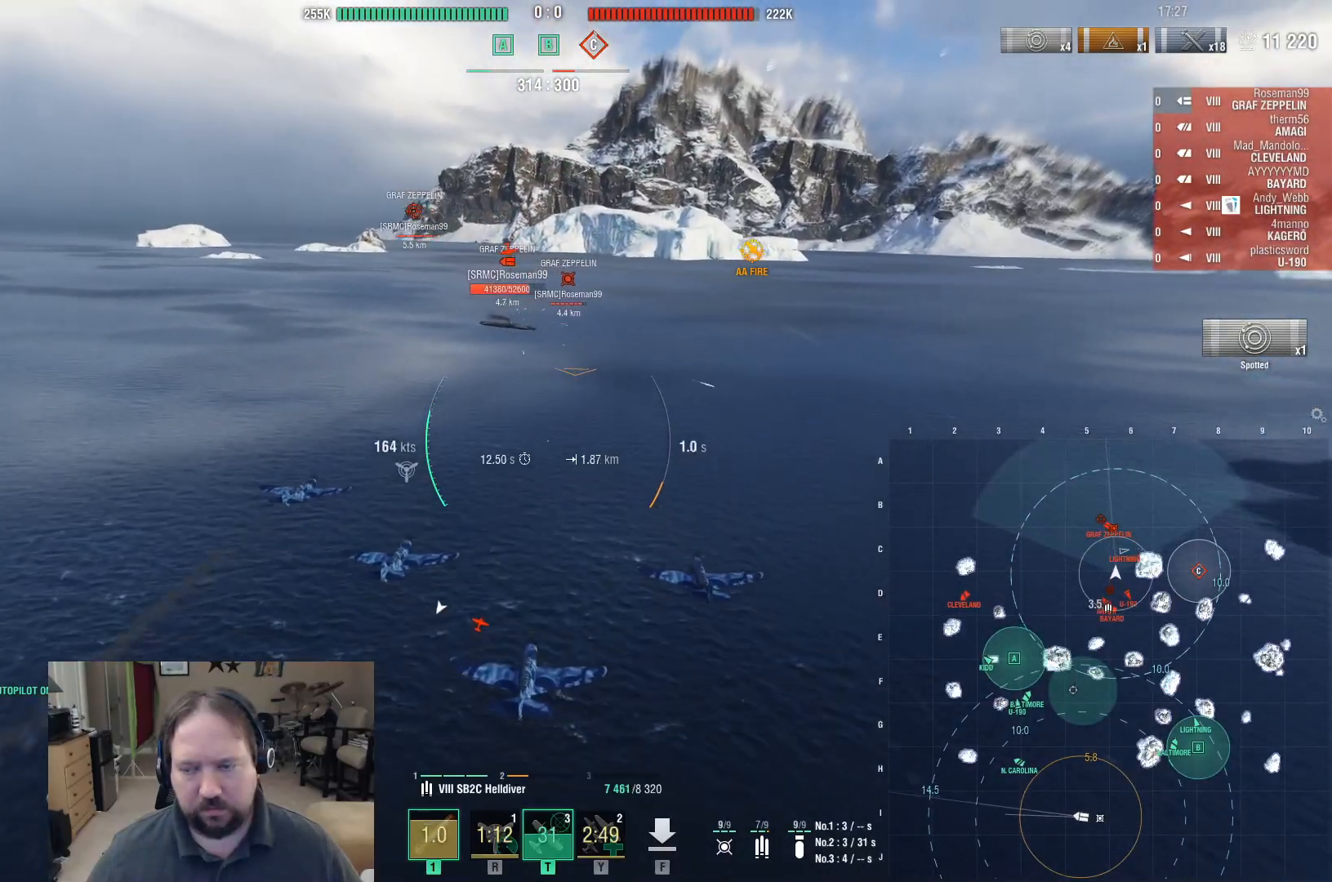
{"keys": ["w"], "mouse": [], "events": []}
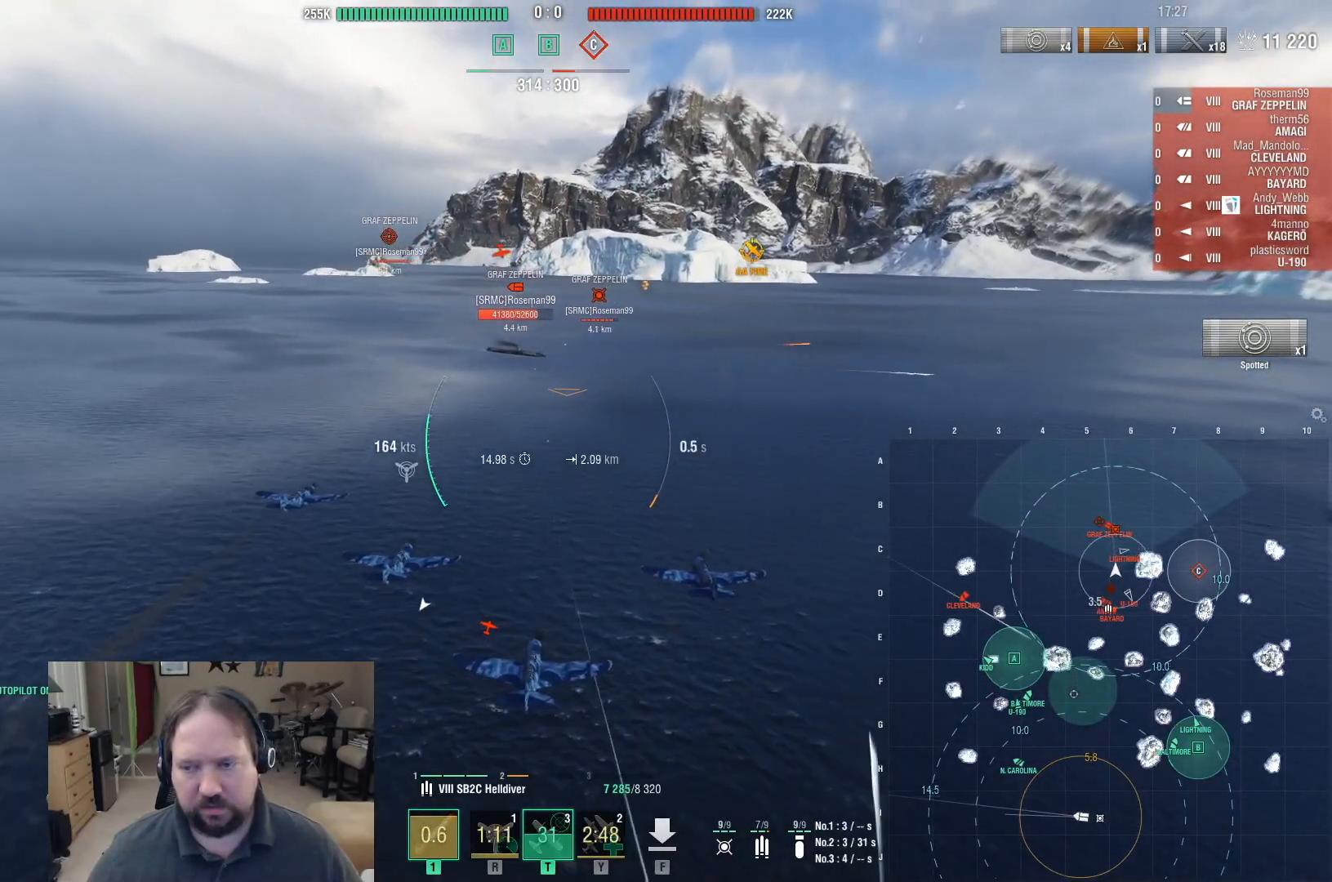
{"keys": ["w"], "mouse": [], "events": []}
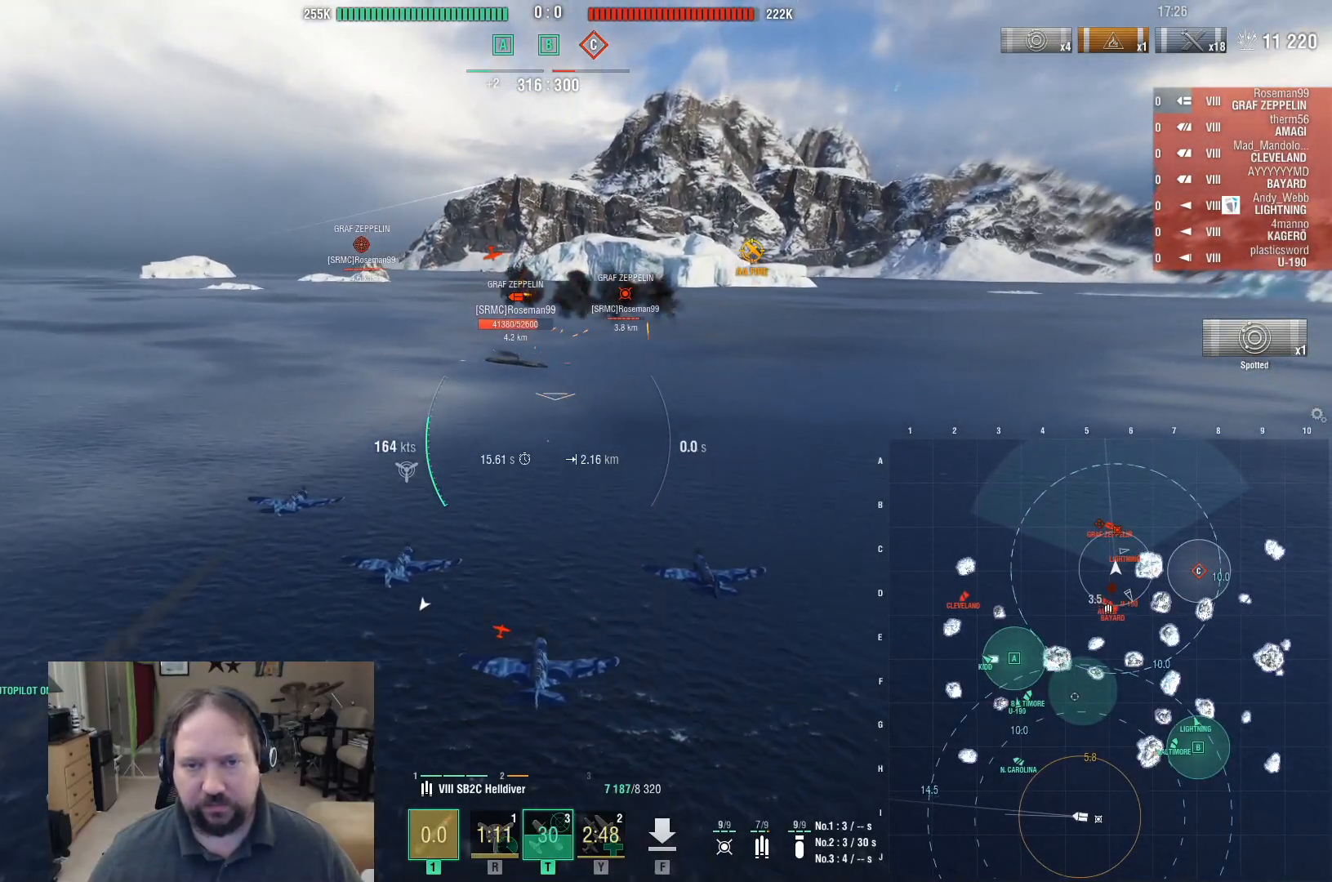
{"keys": ["w"], "mouse": [], "events": [[183, "mouse_left", "down"], [367, "mouse_left", "up"]]}
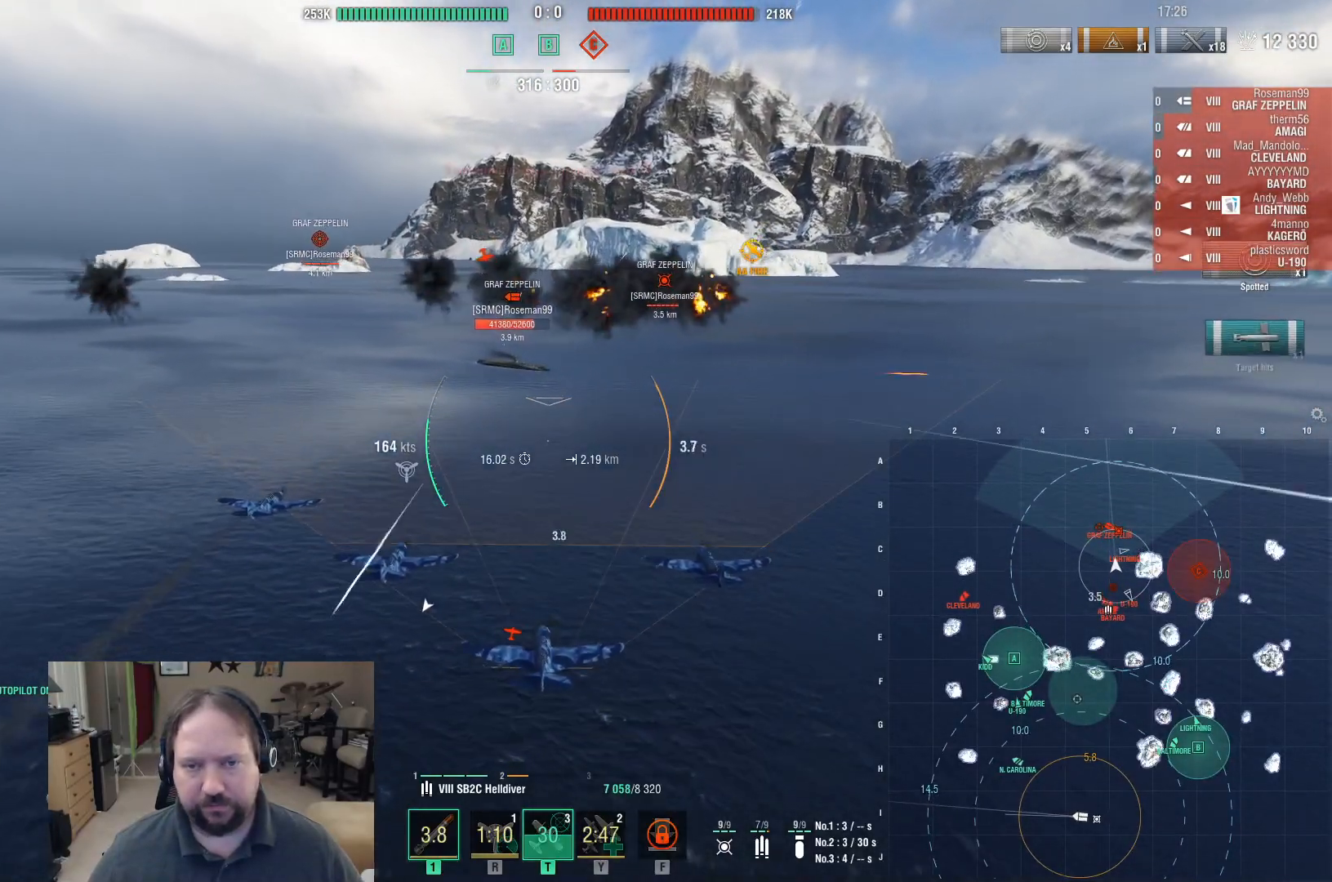
{"keys": ["w"], "mouse": [], "events": []}
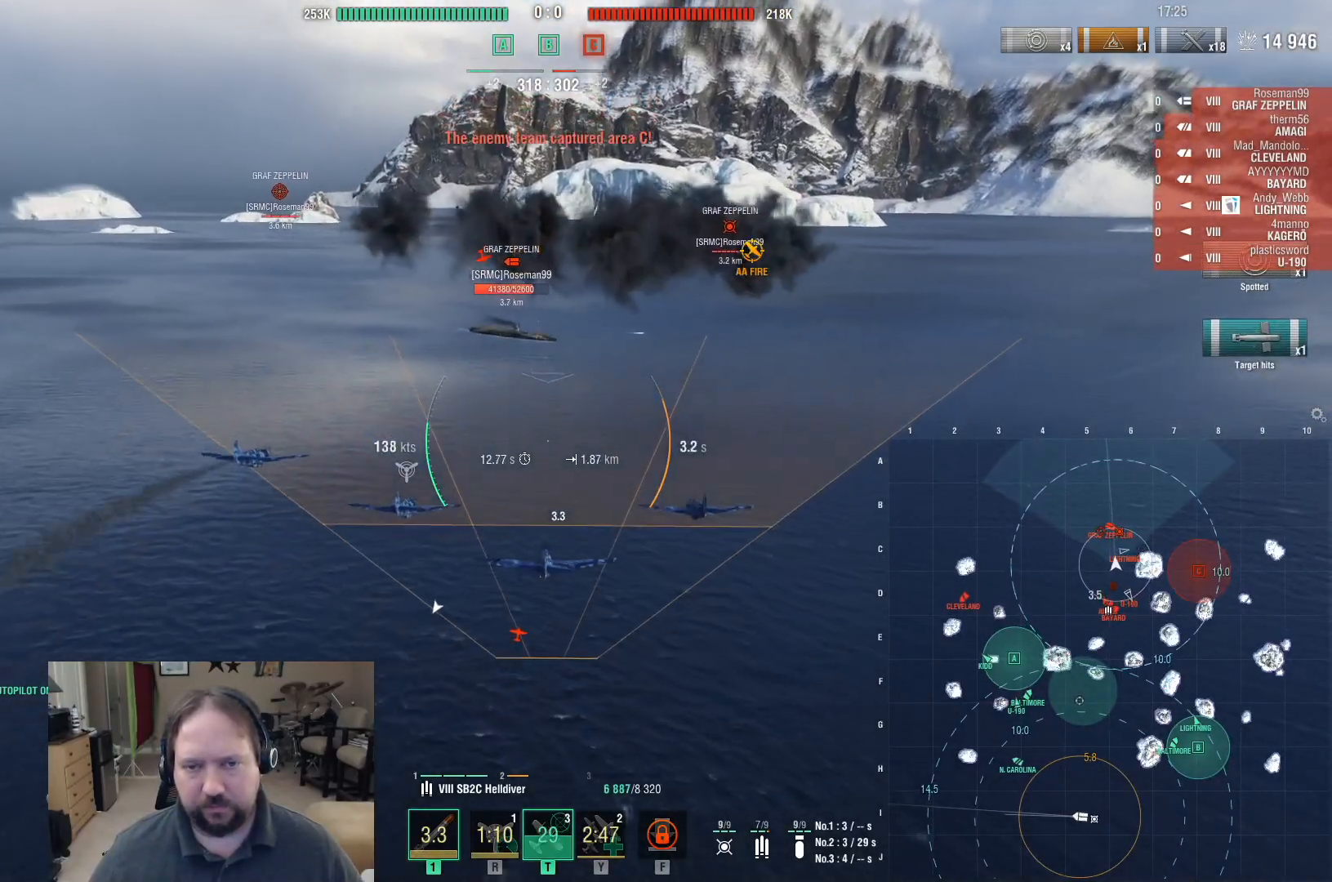
{"keys": ["w"], "mouse": [], "events": []}
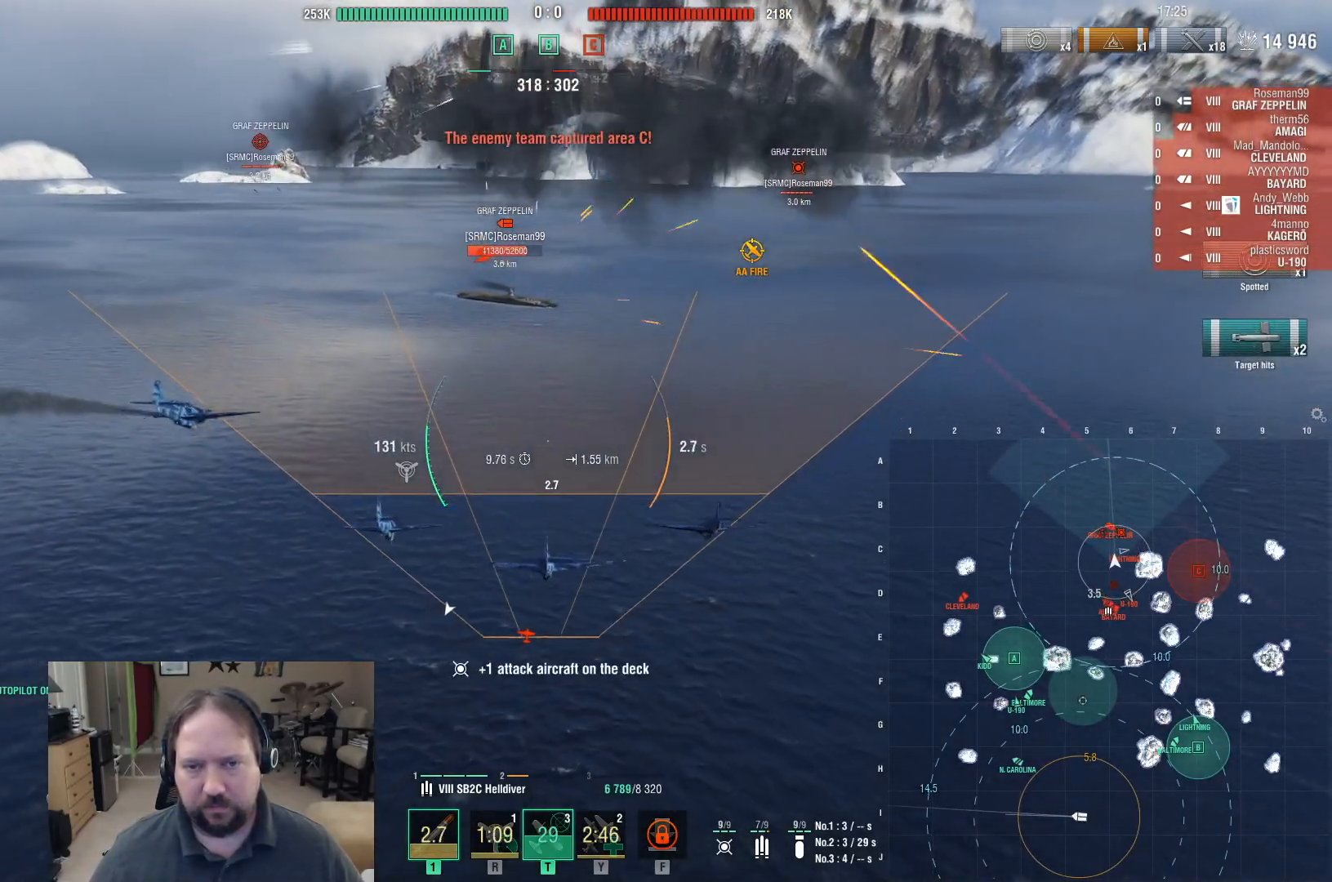
{"keys": ["w"], "mouse": [], "events": []}
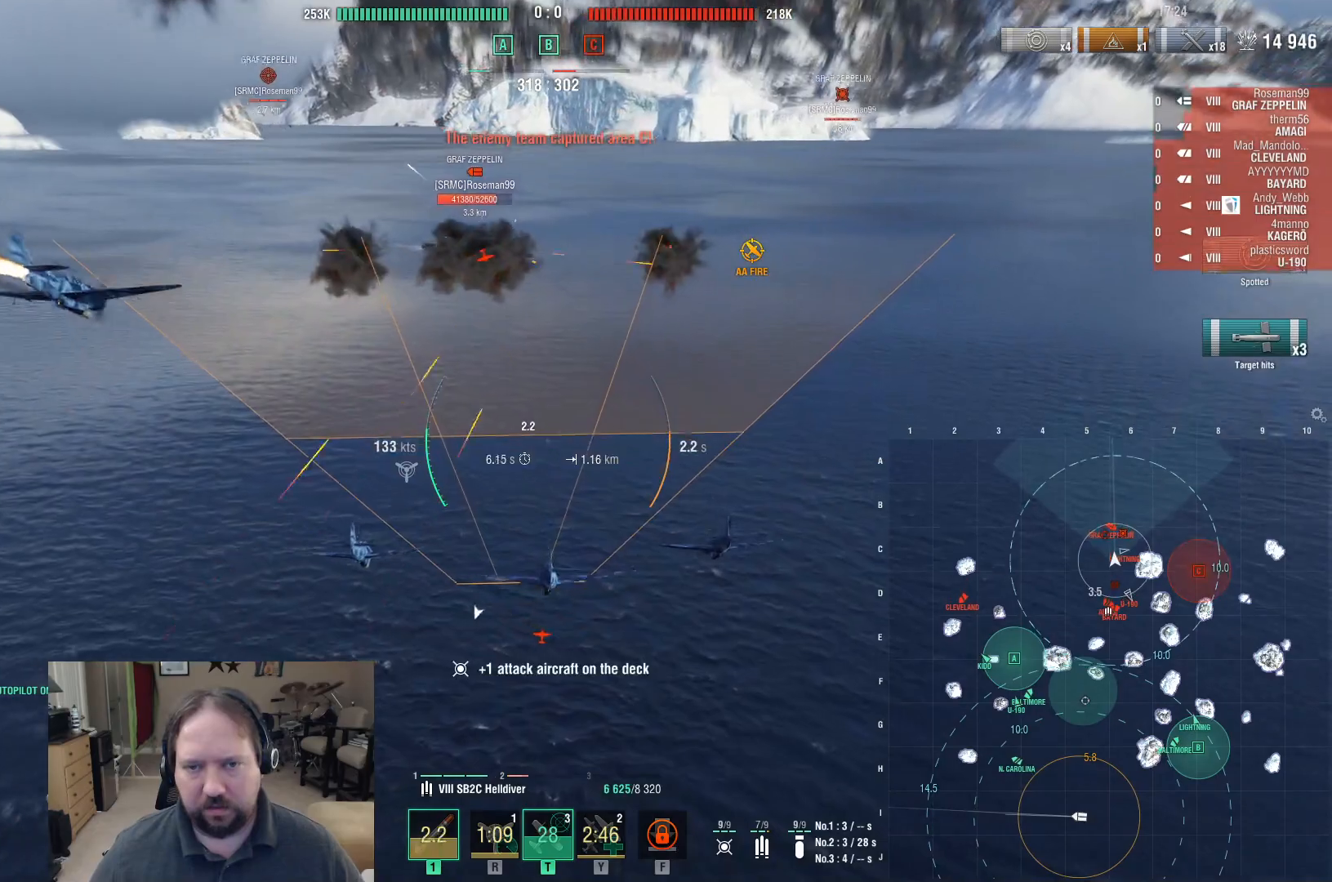
{"keys": ["w"], "mouse": [], "events": []}
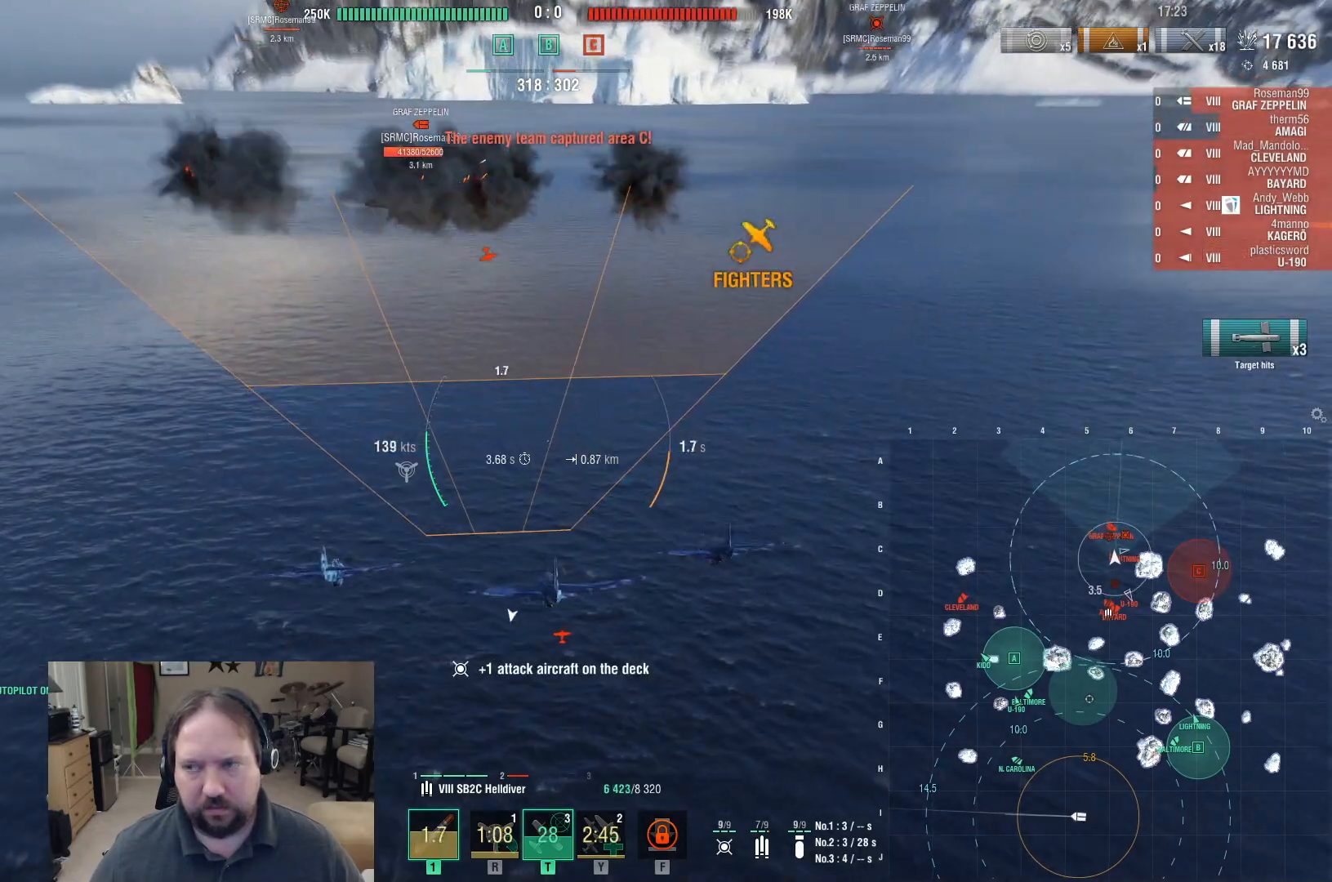
{"keys": ["w"], "mouse": [], "events": []}
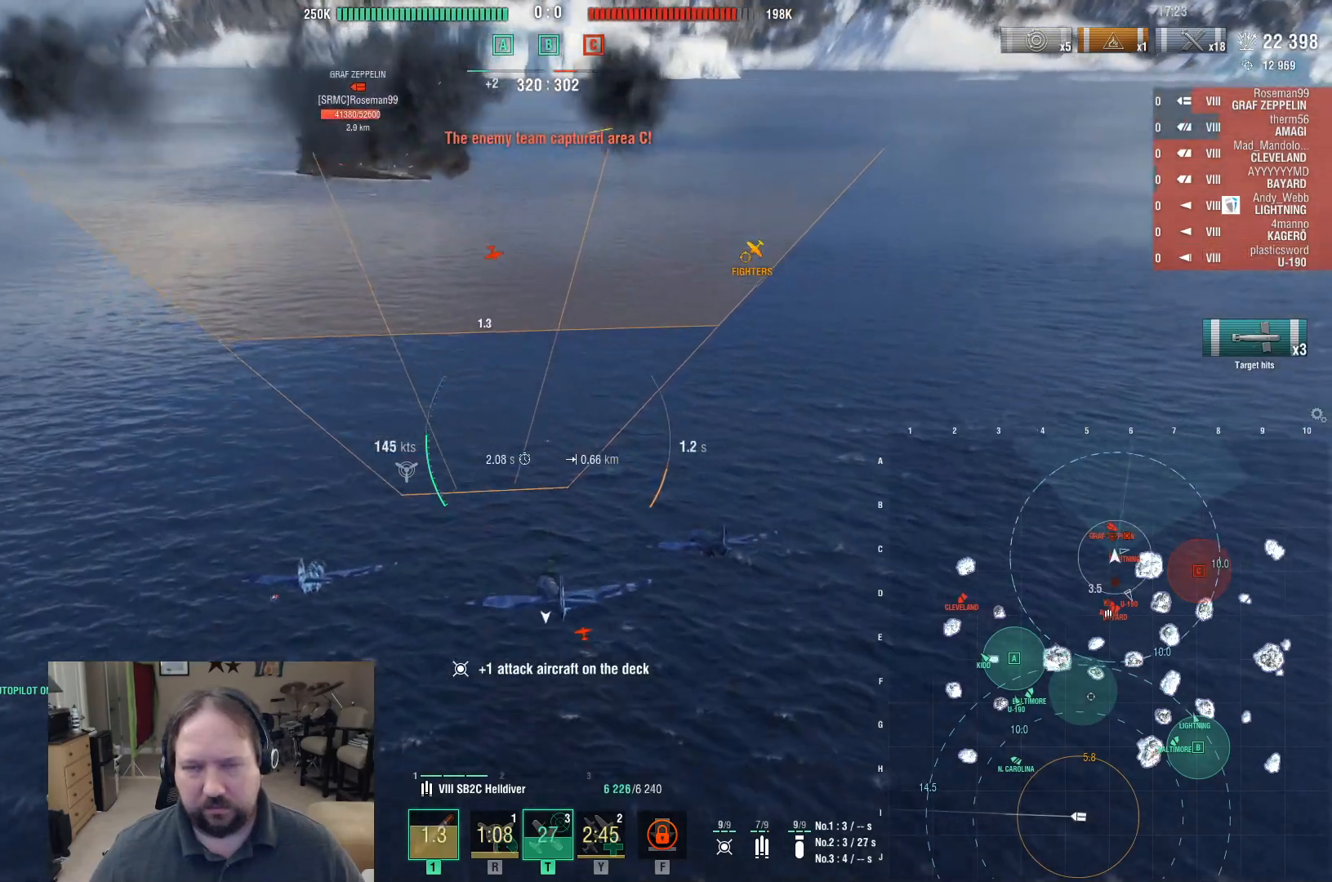
{"keys": ["w"], "mouse": [], "events": []}
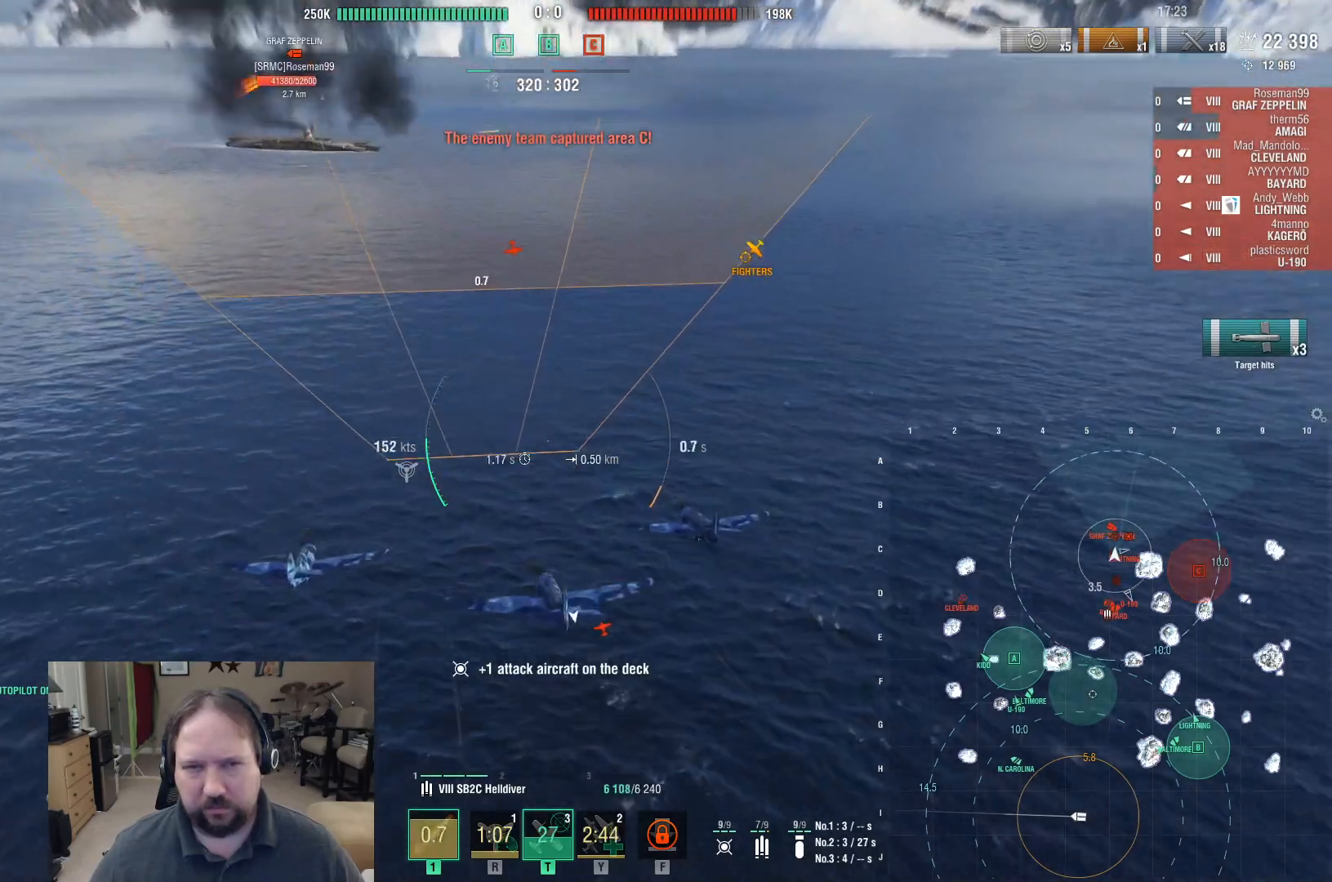
{"keys": ["w"], "mouse": [], "events": []}